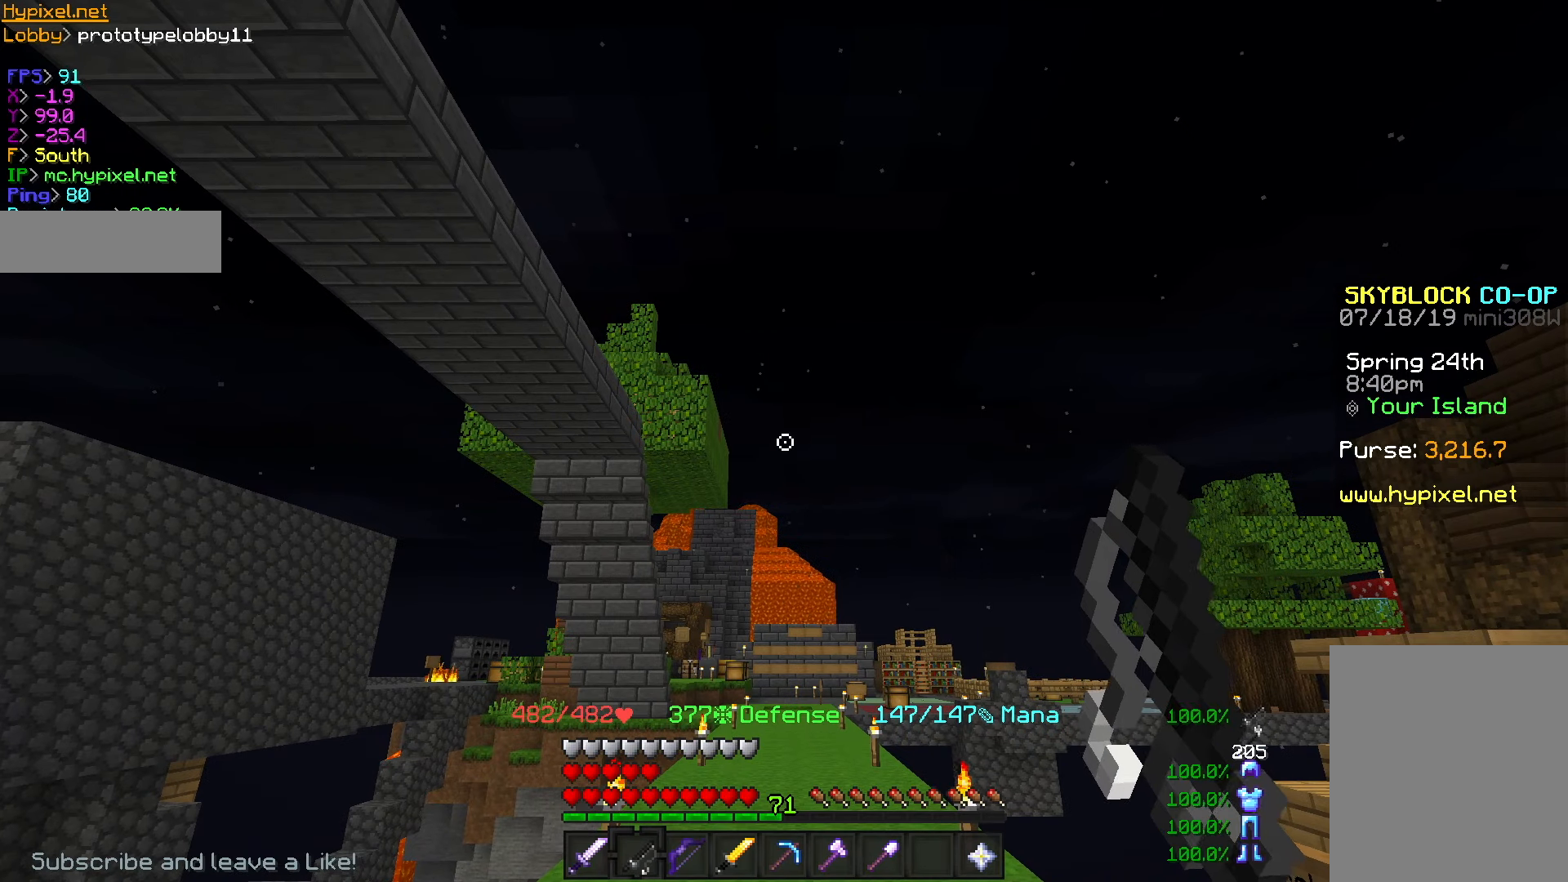
Gameplay with keyboard and mouse; each line is a JSON object with the keys and mouse buttons held at the frame after it. "events" lists presses ("down") and releases ("up") of "a", "d", "s", "w", "mouse_left" and "mouse_right" between this image and that frame as [ms after this image, input, new state], when the widget could be followed in between. "mouse_left", "mouse_right" = the "left", "right" buttons of the "mouse" list. No other keys are recorded. Fast repeated clicks can show as one long hold. Mouse movement is not recorded.
{"keys": ["w"], "mouse": []}
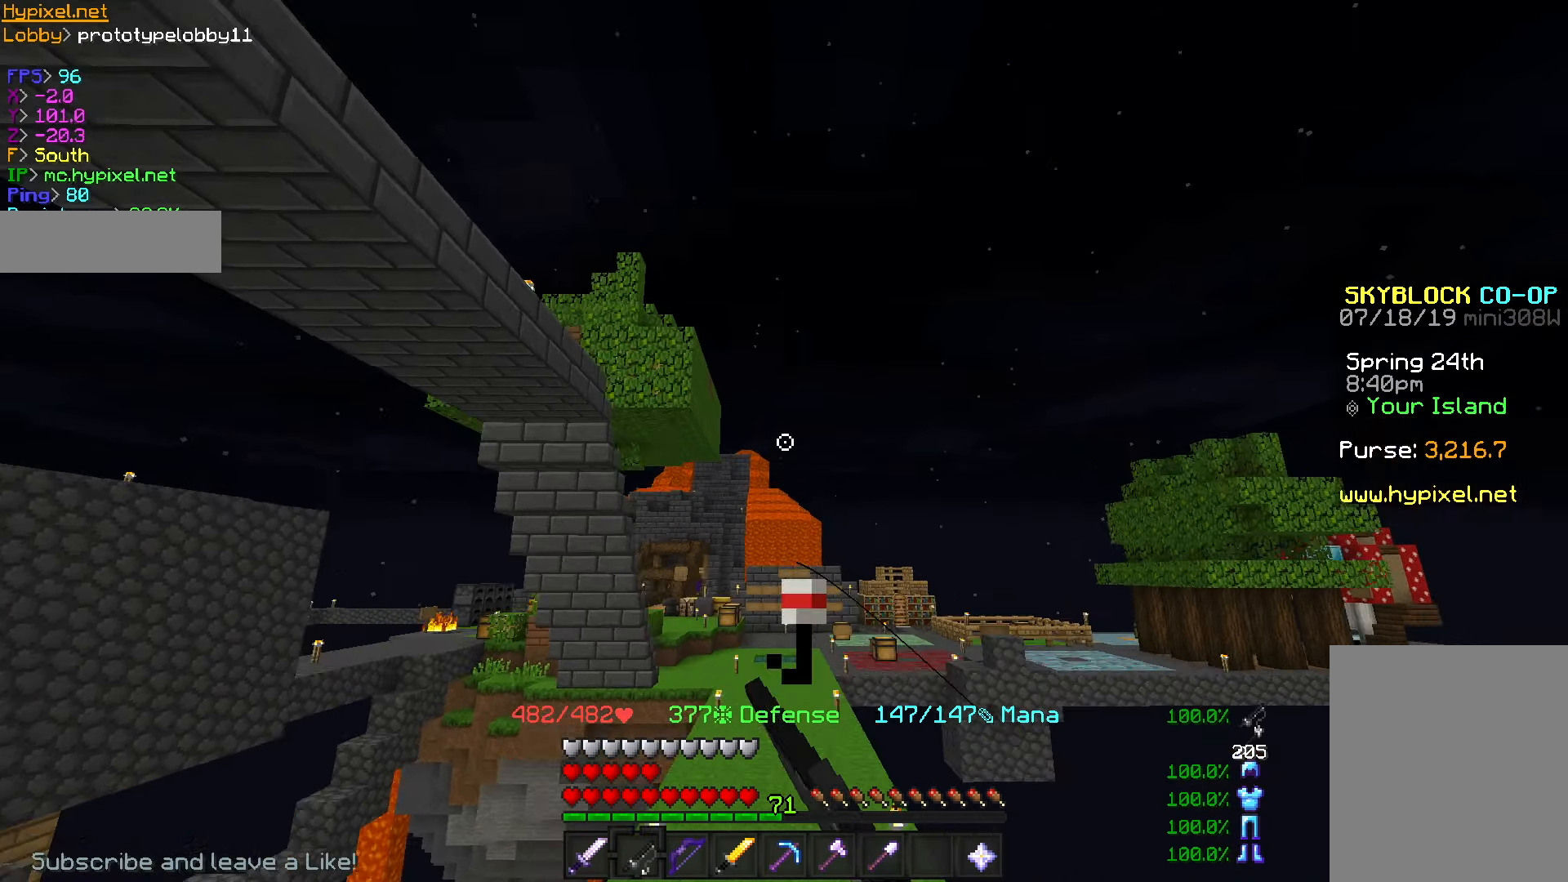
{"keys": ["w"], "mouse": ["left", "right"], "events": [[166, "mouse_left", "down"], [166, "mouse_right", "down"]]}
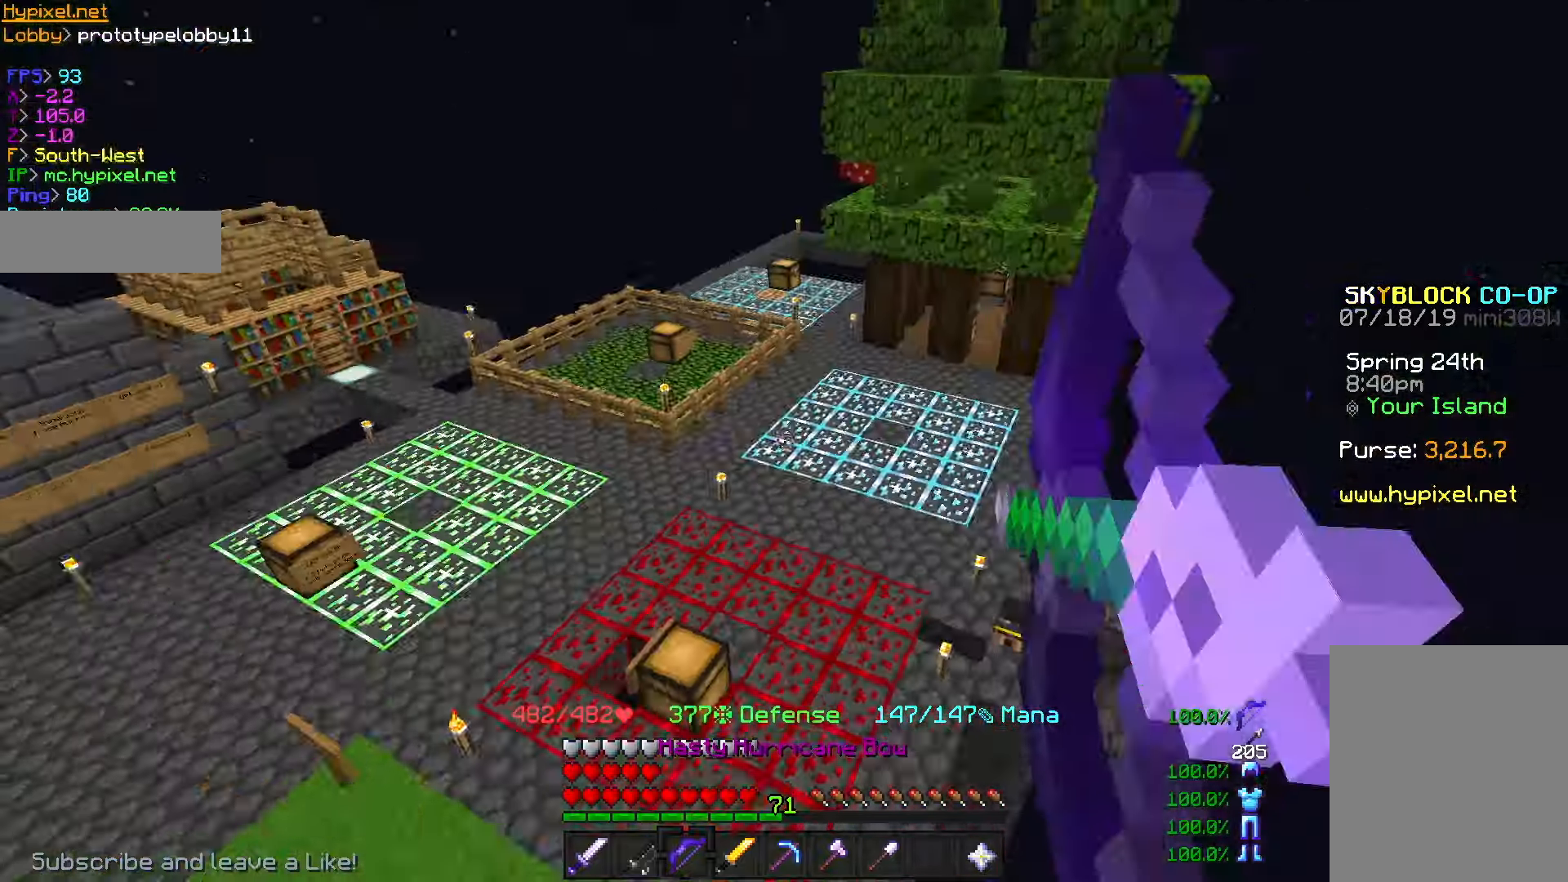
{"keys": ["s"], "mouse": [], "events": [[84, "a", "down"], [117, "mouse_right", "up"], [150, "w", "up"], [201, "a", "up"], [201, "mouse_left", "up"], [201, "s", "down"]]}
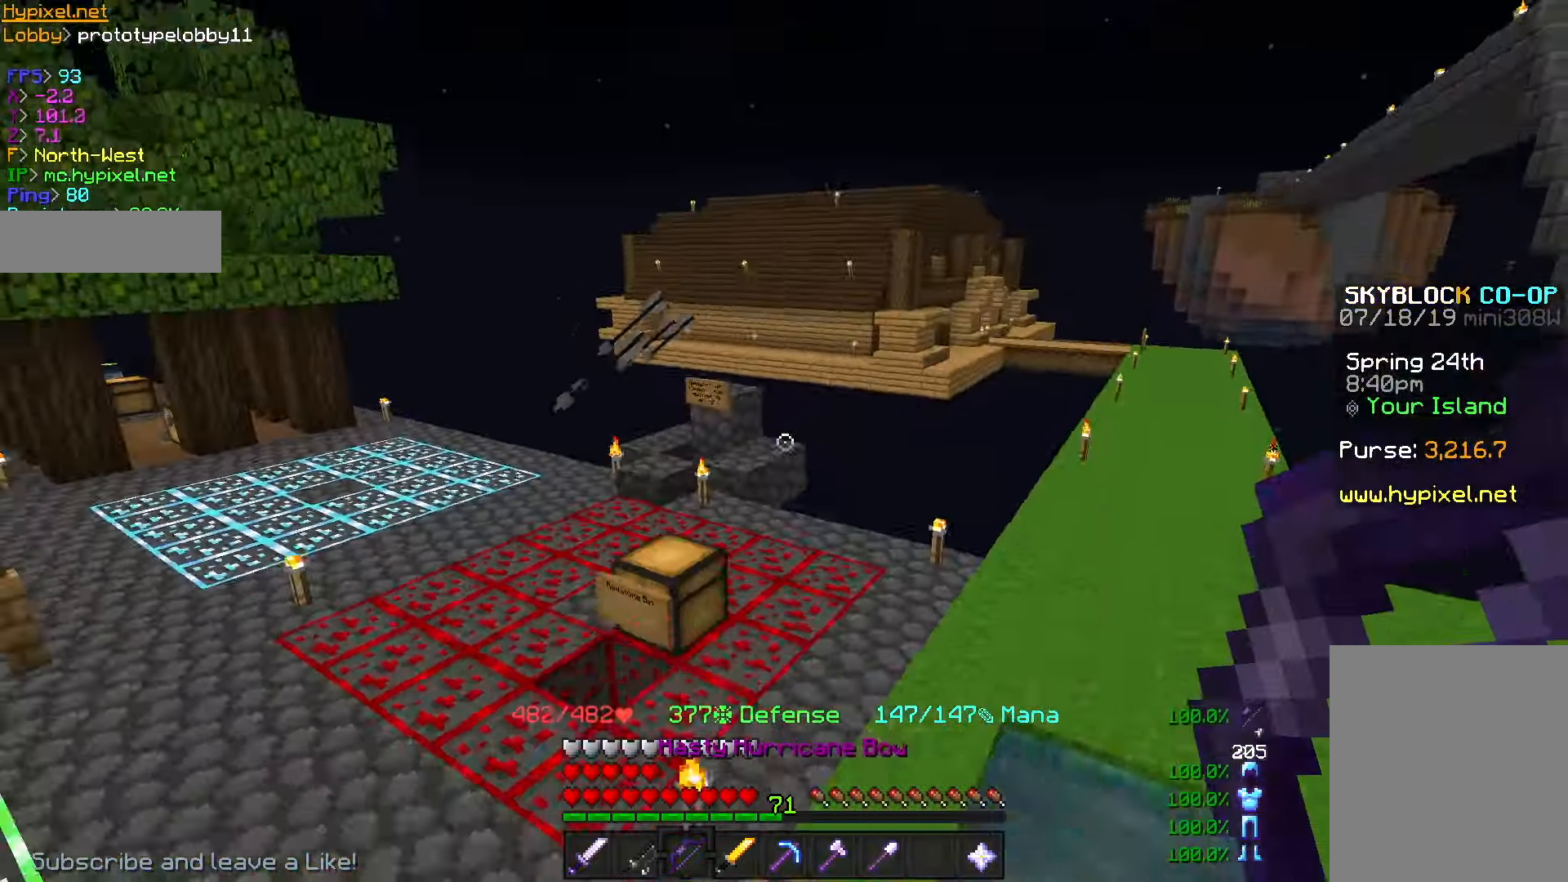
{"keys": ["w"], "mouse": [], "events": [[367, "s", "up"], [484, "w", "down"]]}
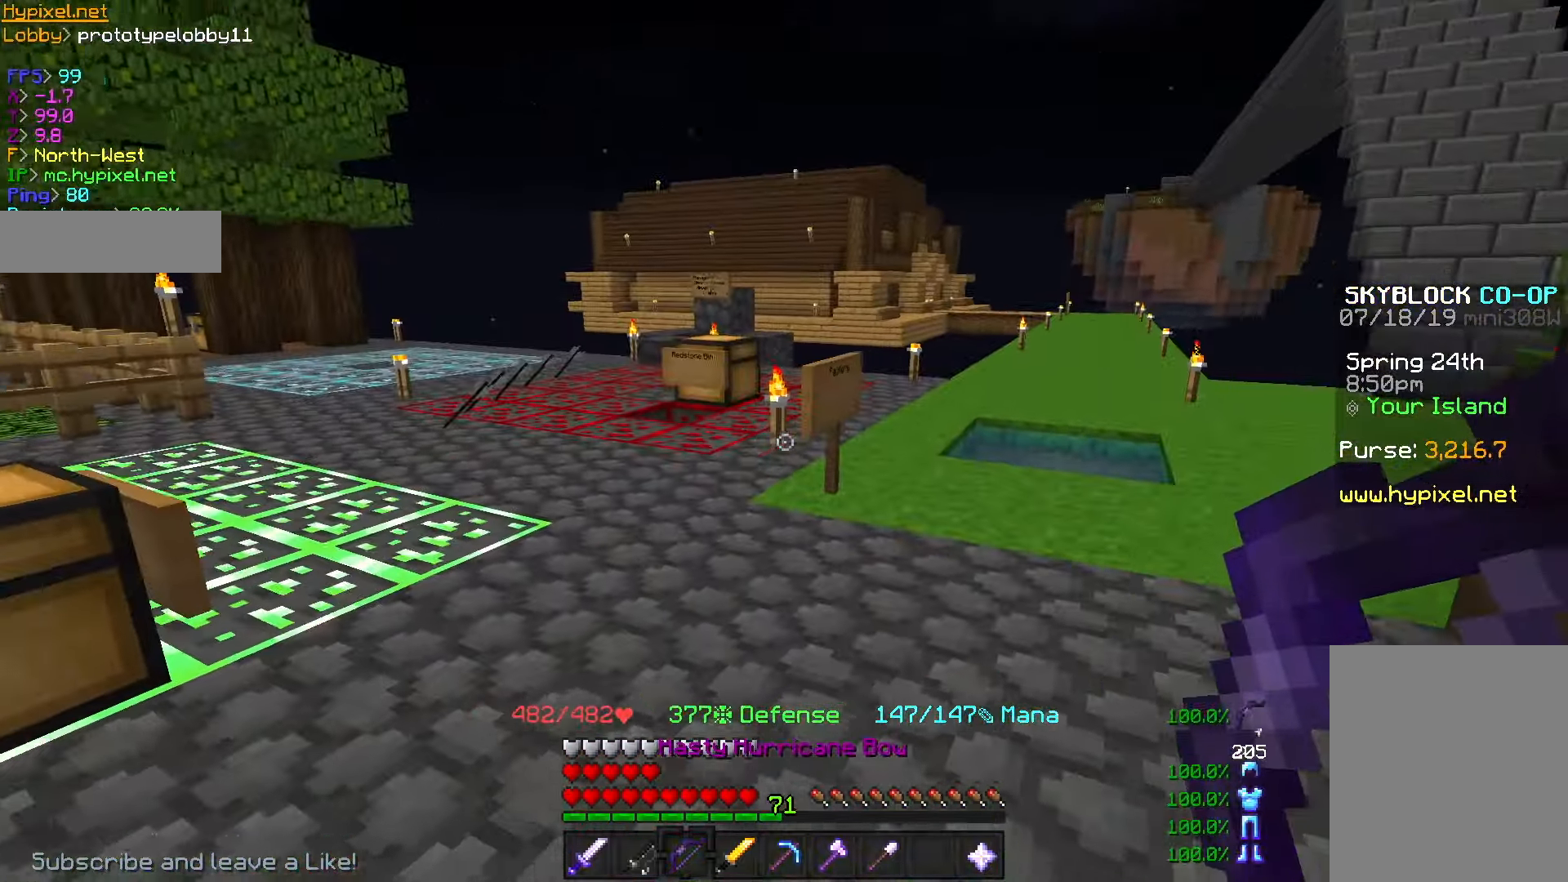
{"keys": ["w"], "mouse": [], "events": []}
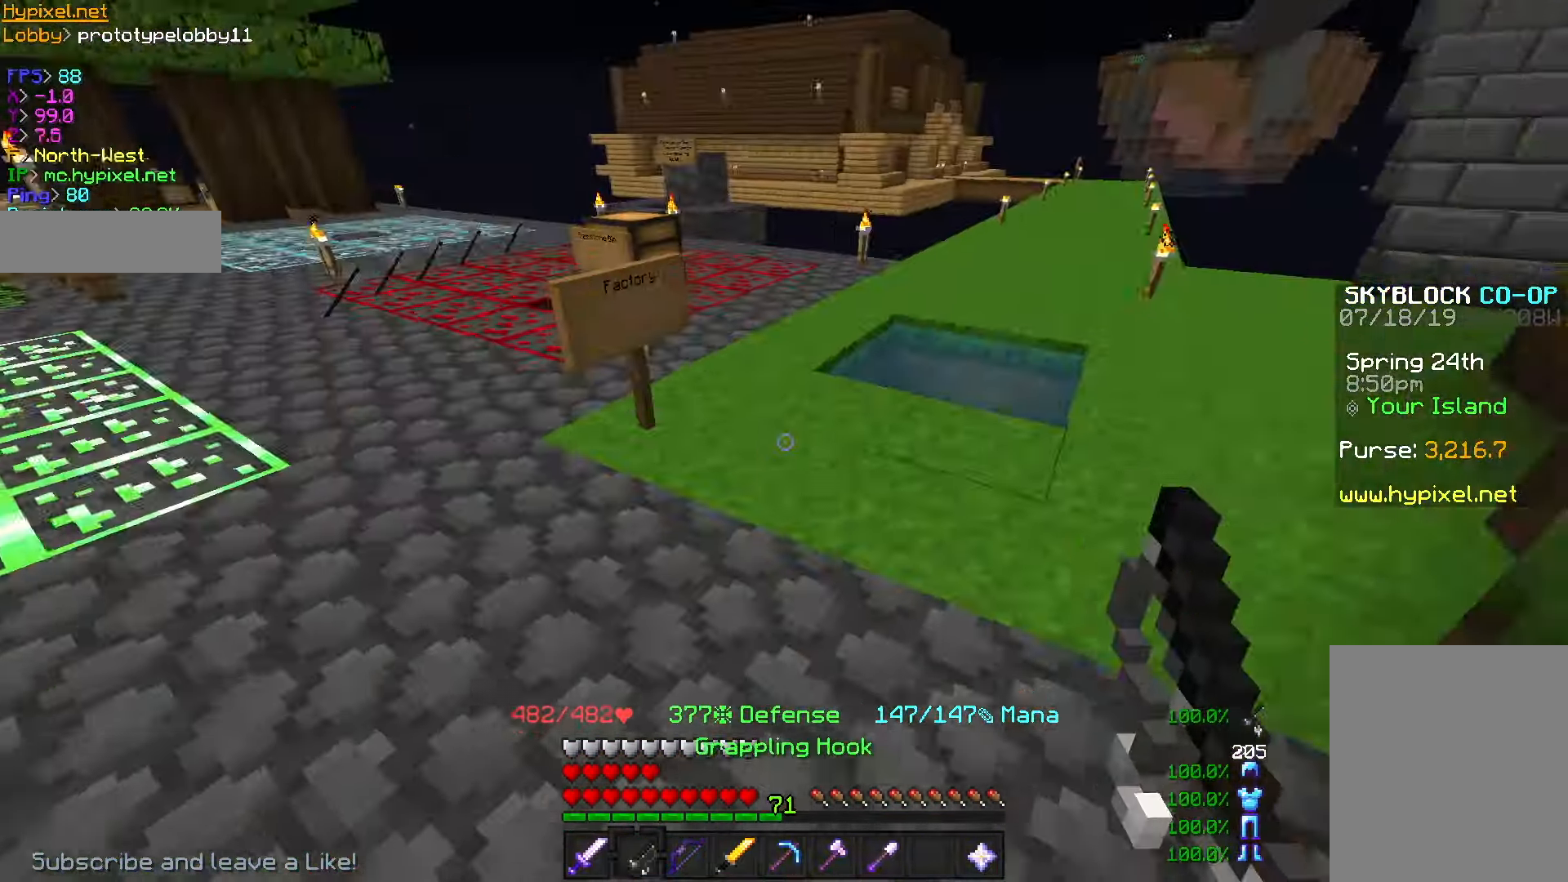
{"keys": ["w"], "mouse": [], "events": []}
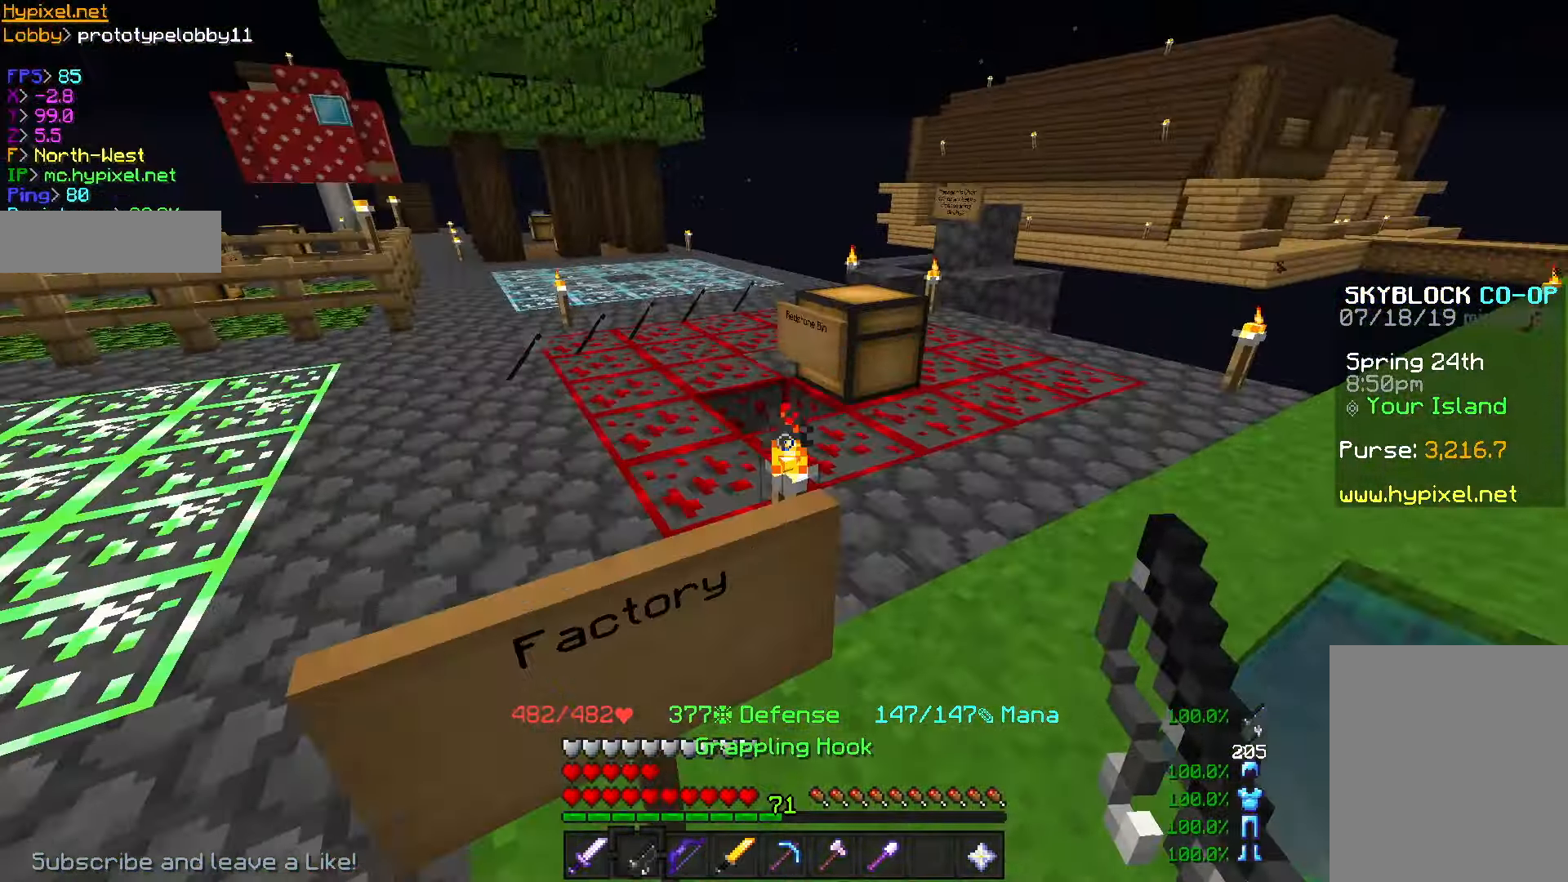
{"keys": ["w"], "mouse": [], "events": []}
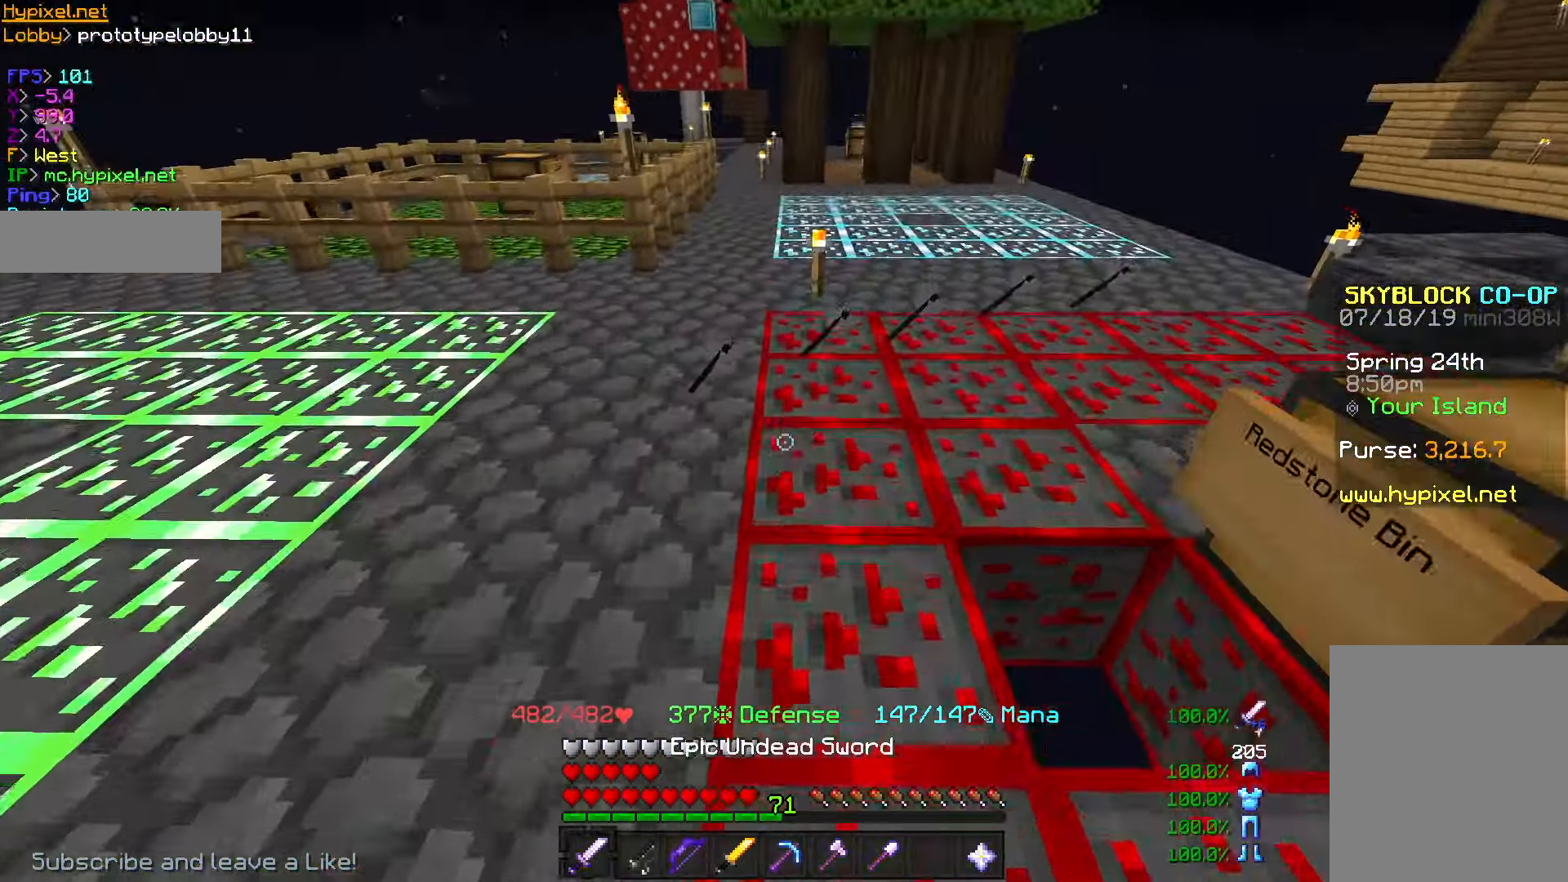
{"keys": [], "mouse": [], "events": [[234, "w", "up"], [334, "mouse_left", "down"], [501, "mouse_left", "up"]]}
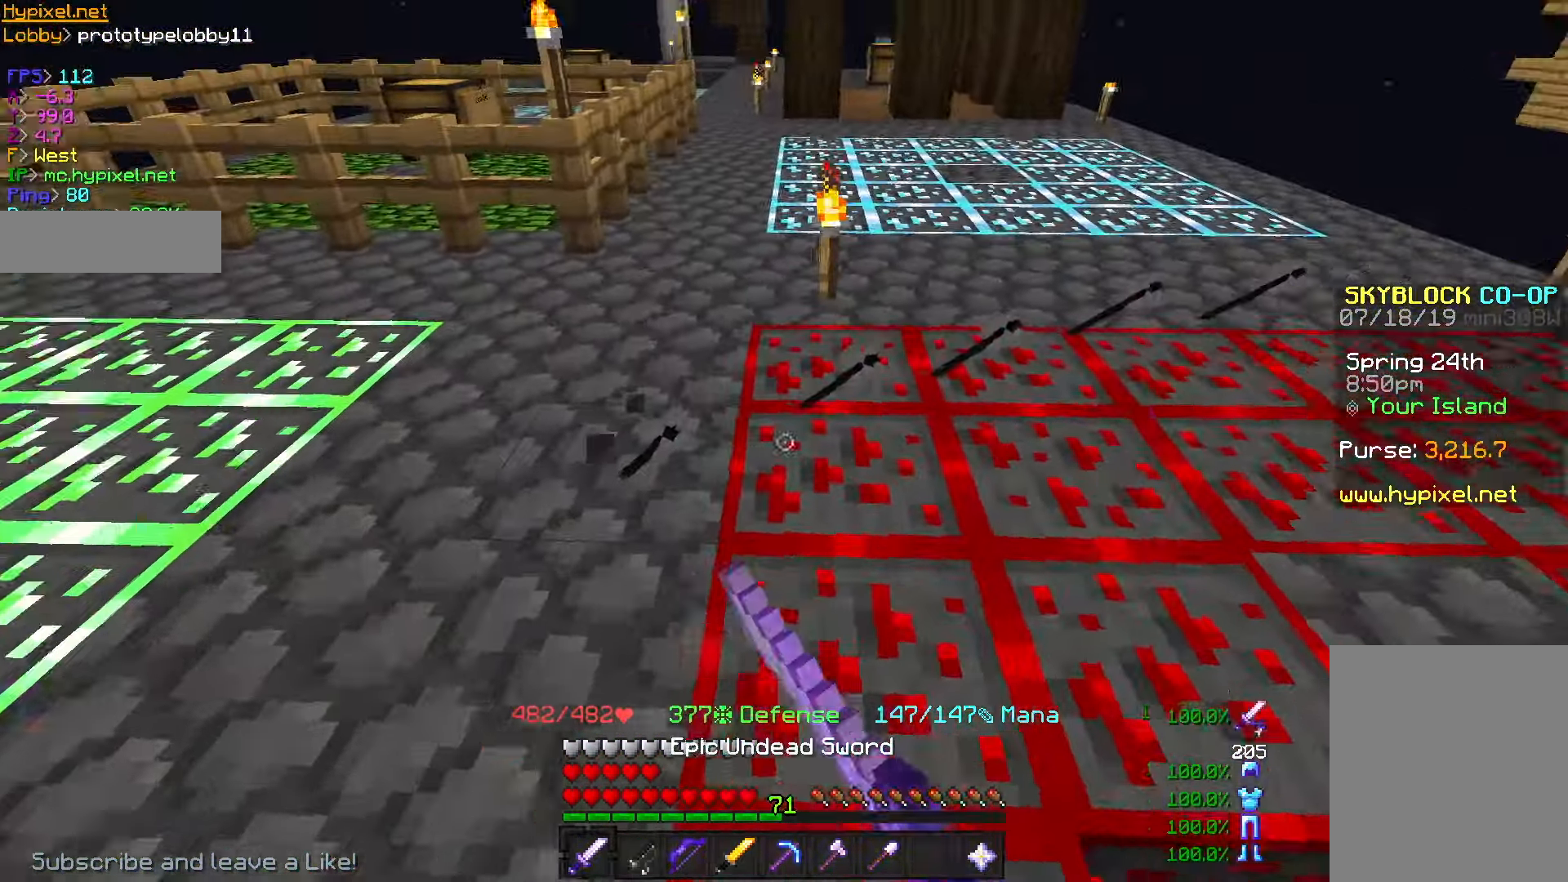
{"keys": ["w"], "mouse": [], "events": [[33, "w", "down"], [150, "w", "up"], [250, "mouse_left", "down"], [433, "w", "down"], [467, "mouse_left", "up"]]}
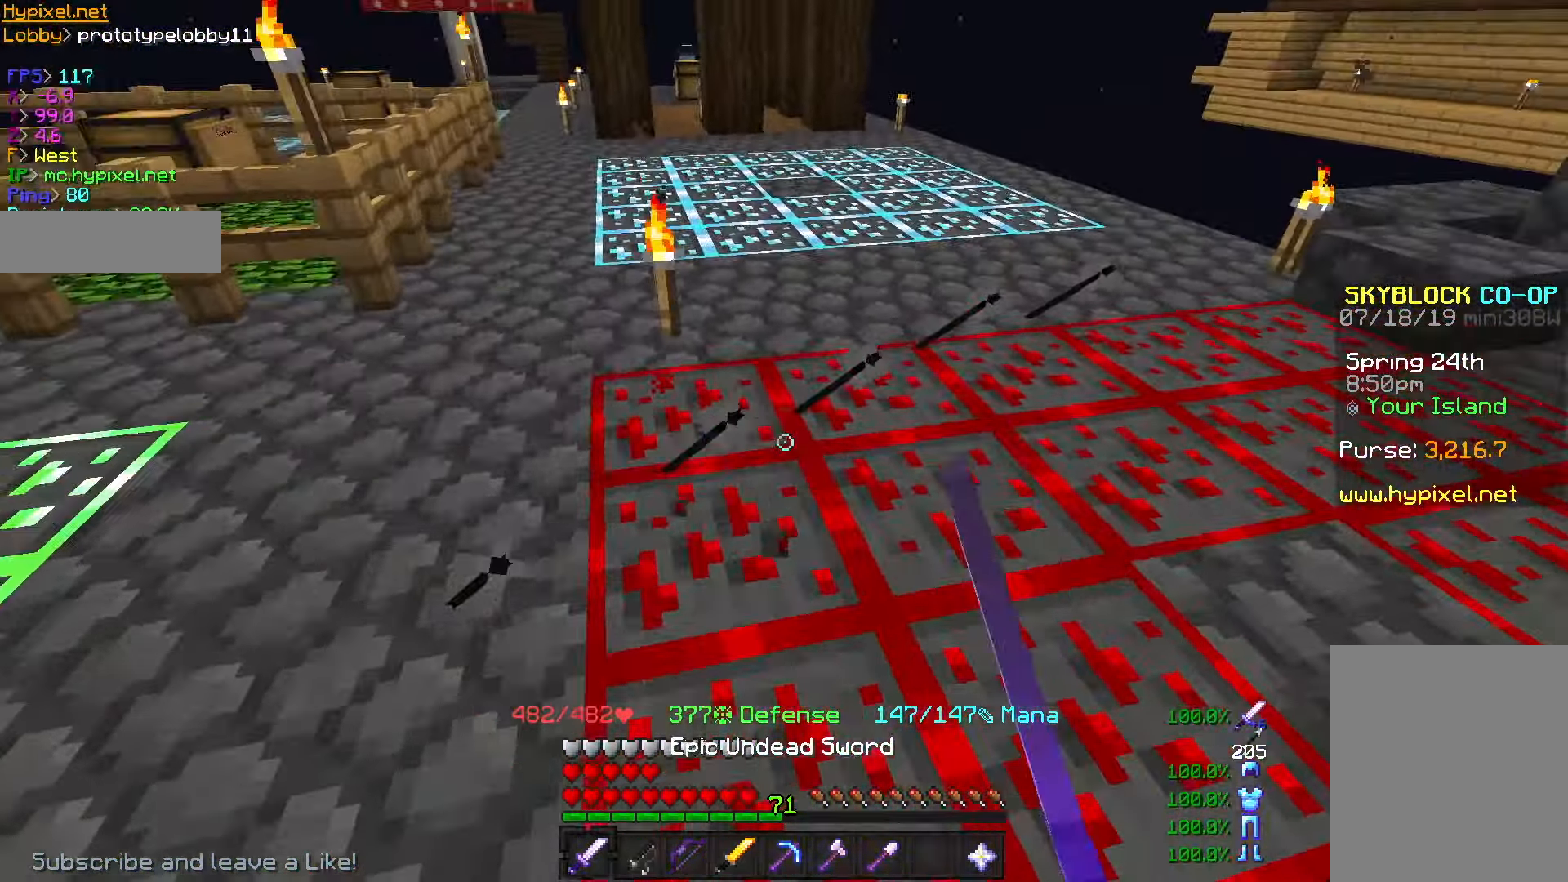
{"keys": ["w"], "mouse": [], "events": [[184, "w", "up"], [234, "mouse_left", "down"], [434, "mouse_left", "up"], [451, "w", "down"]]}
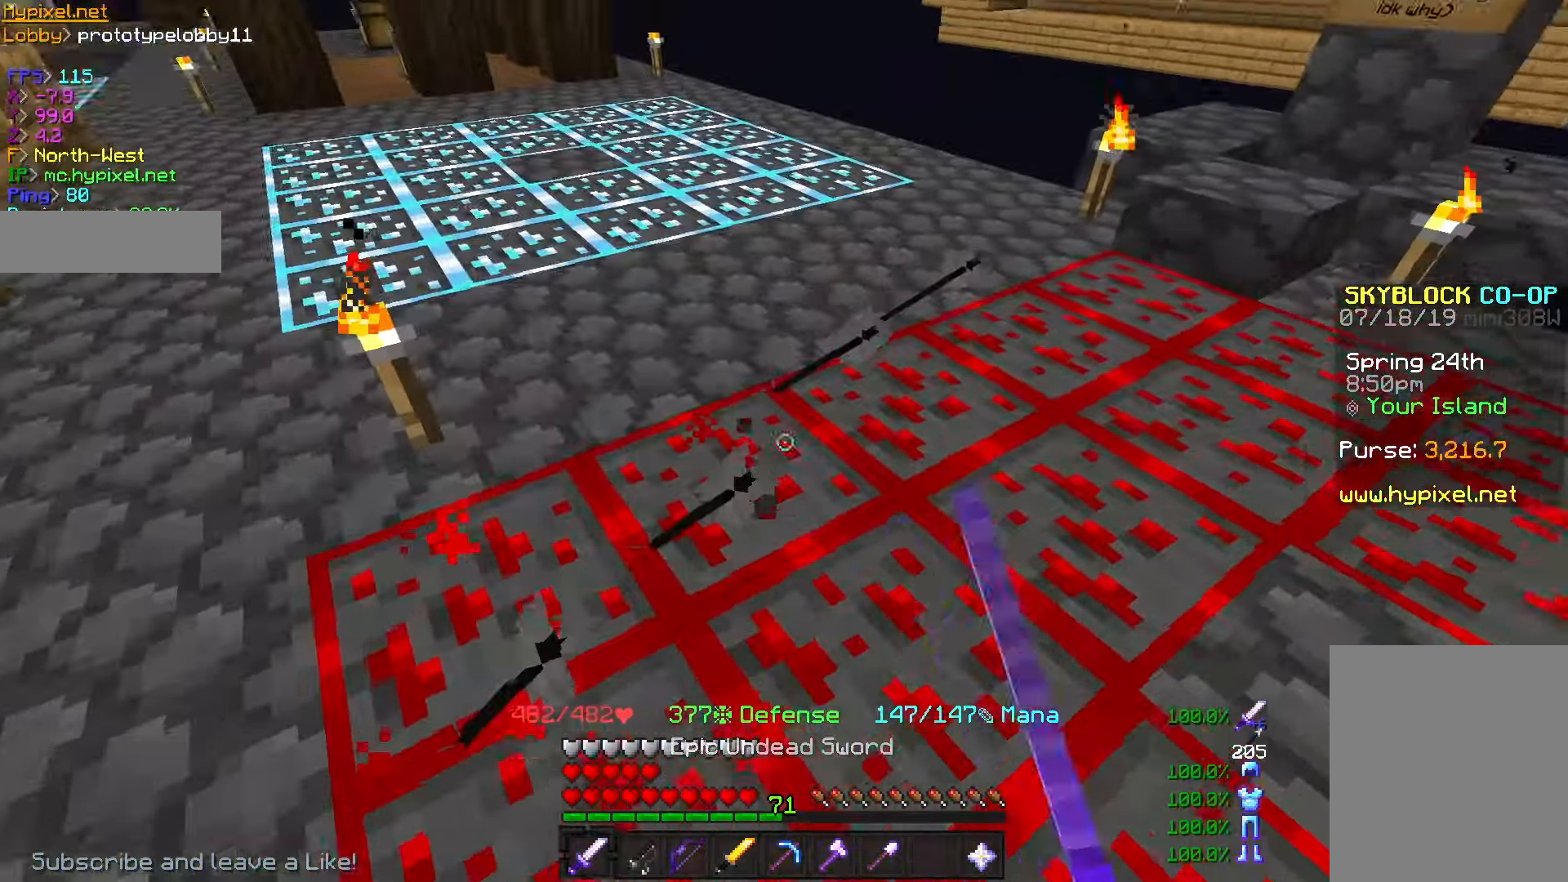
{"keys": ["w"], "mouse": []}
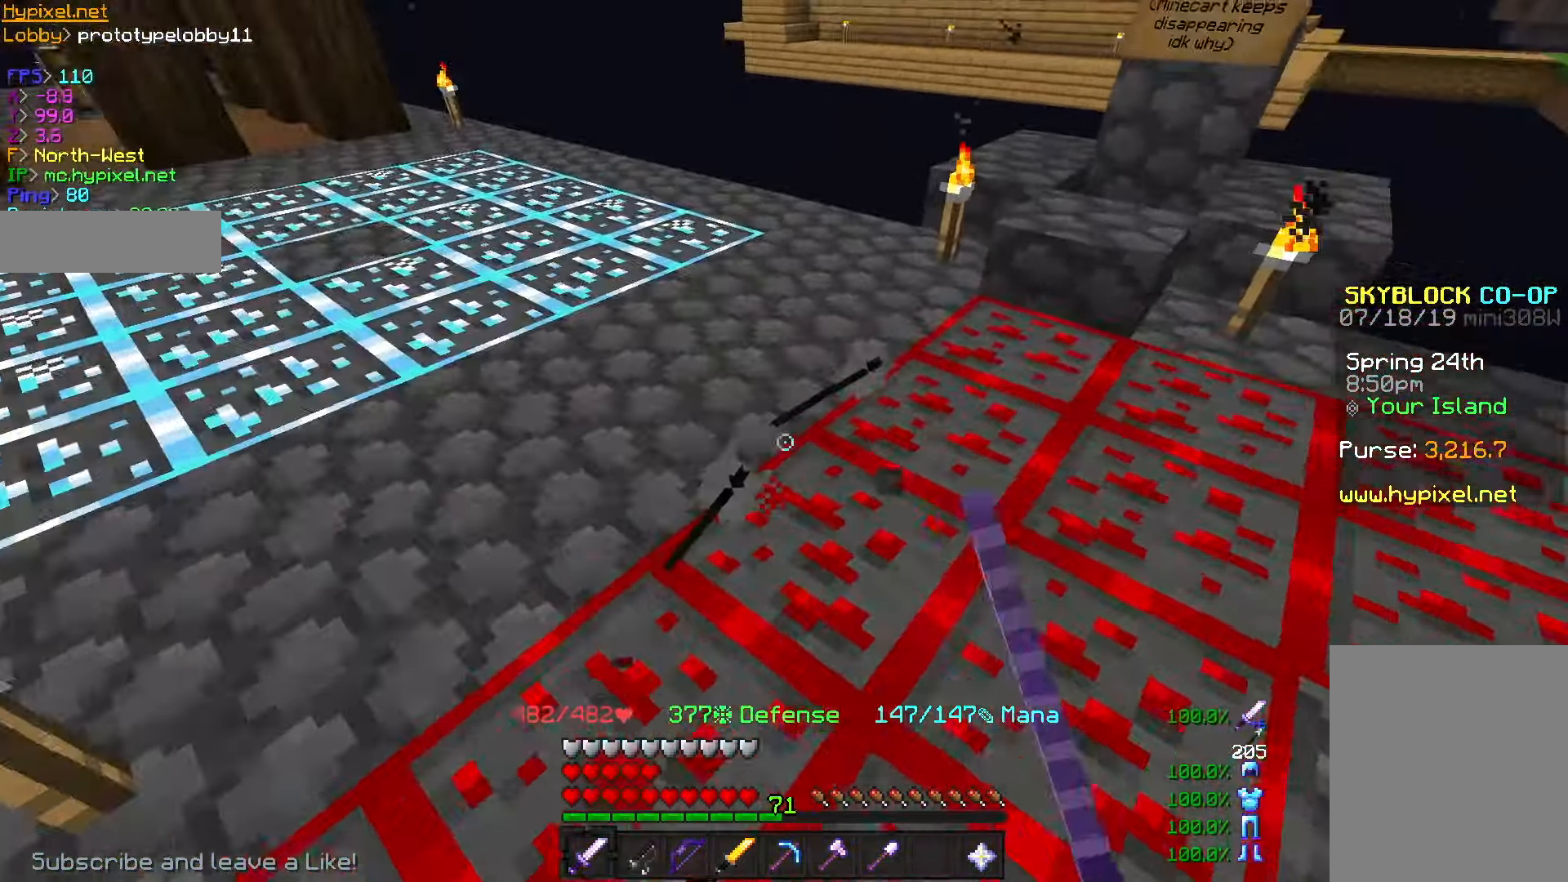
{"keys": [], "mouse": ["right"]}
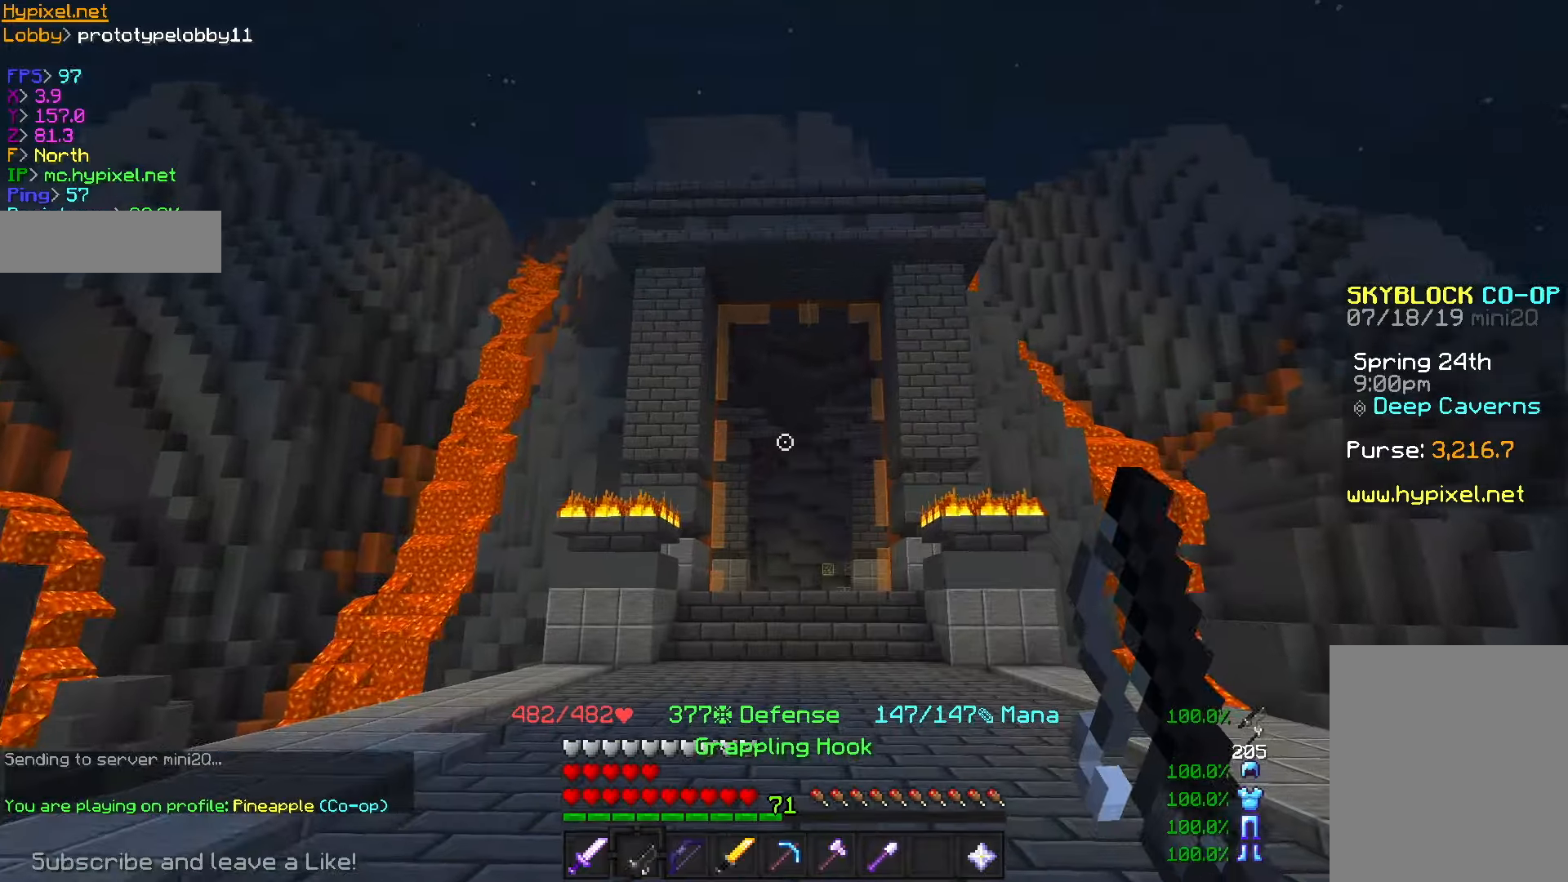
{"keys": ["s"], "mouse": [], "events": [[33, "mouse_right", "up"], [367, "s", "down"]]}
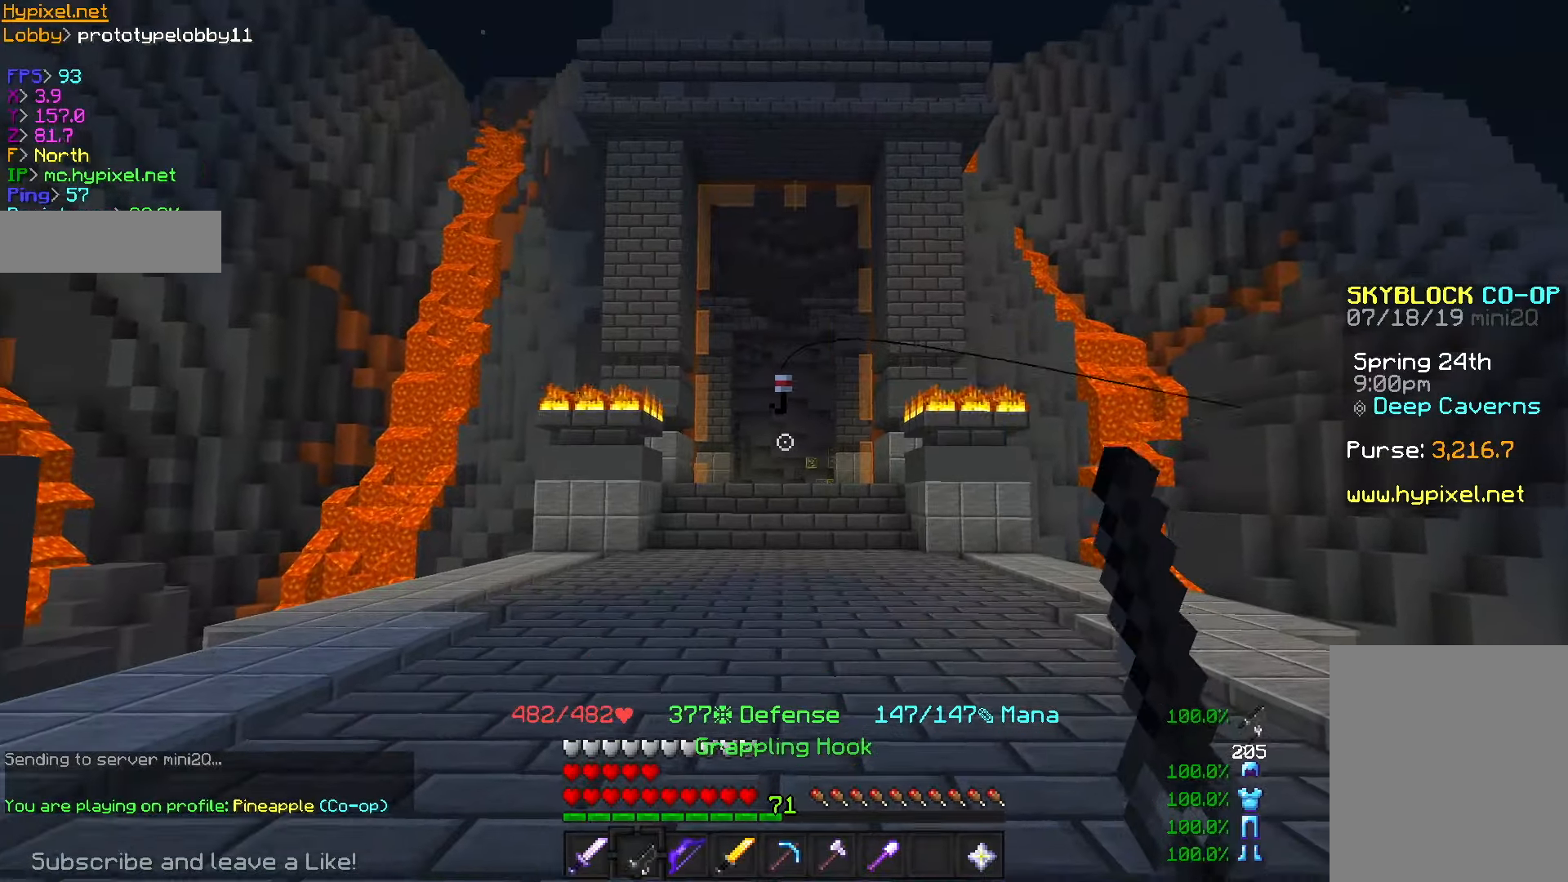
{"keys": ["w"], "mouse": ["right"], "events": [[417, "w", "down"], [484, "s", "up"], [501, "mouse_right", "down"]]}
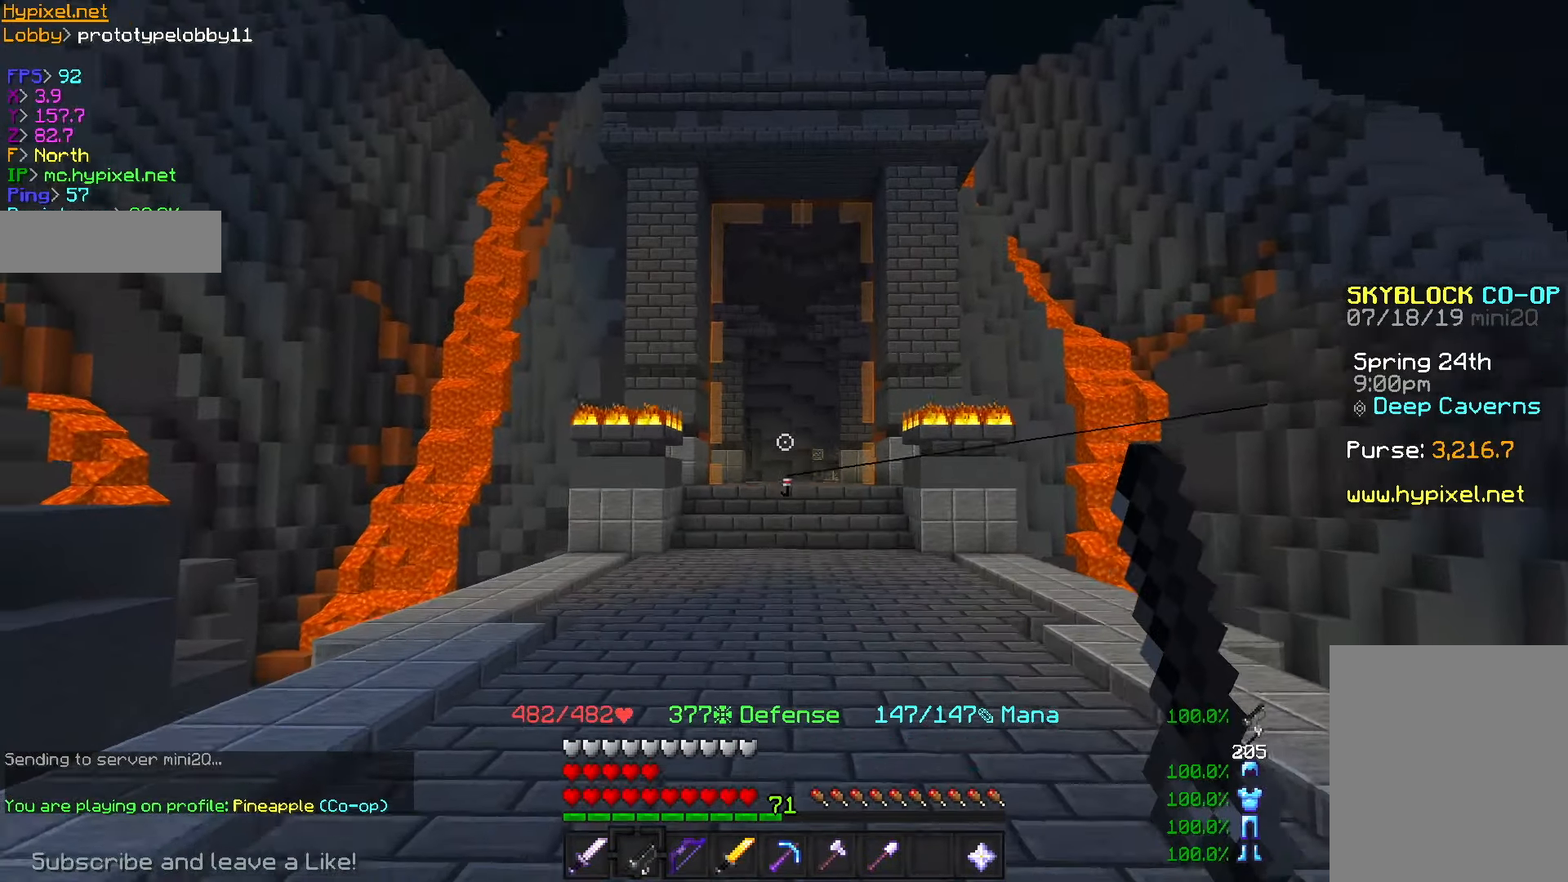
{"keys": ["w"], "mouse": [], "events": [[217, "mouse_right", "up"]]}
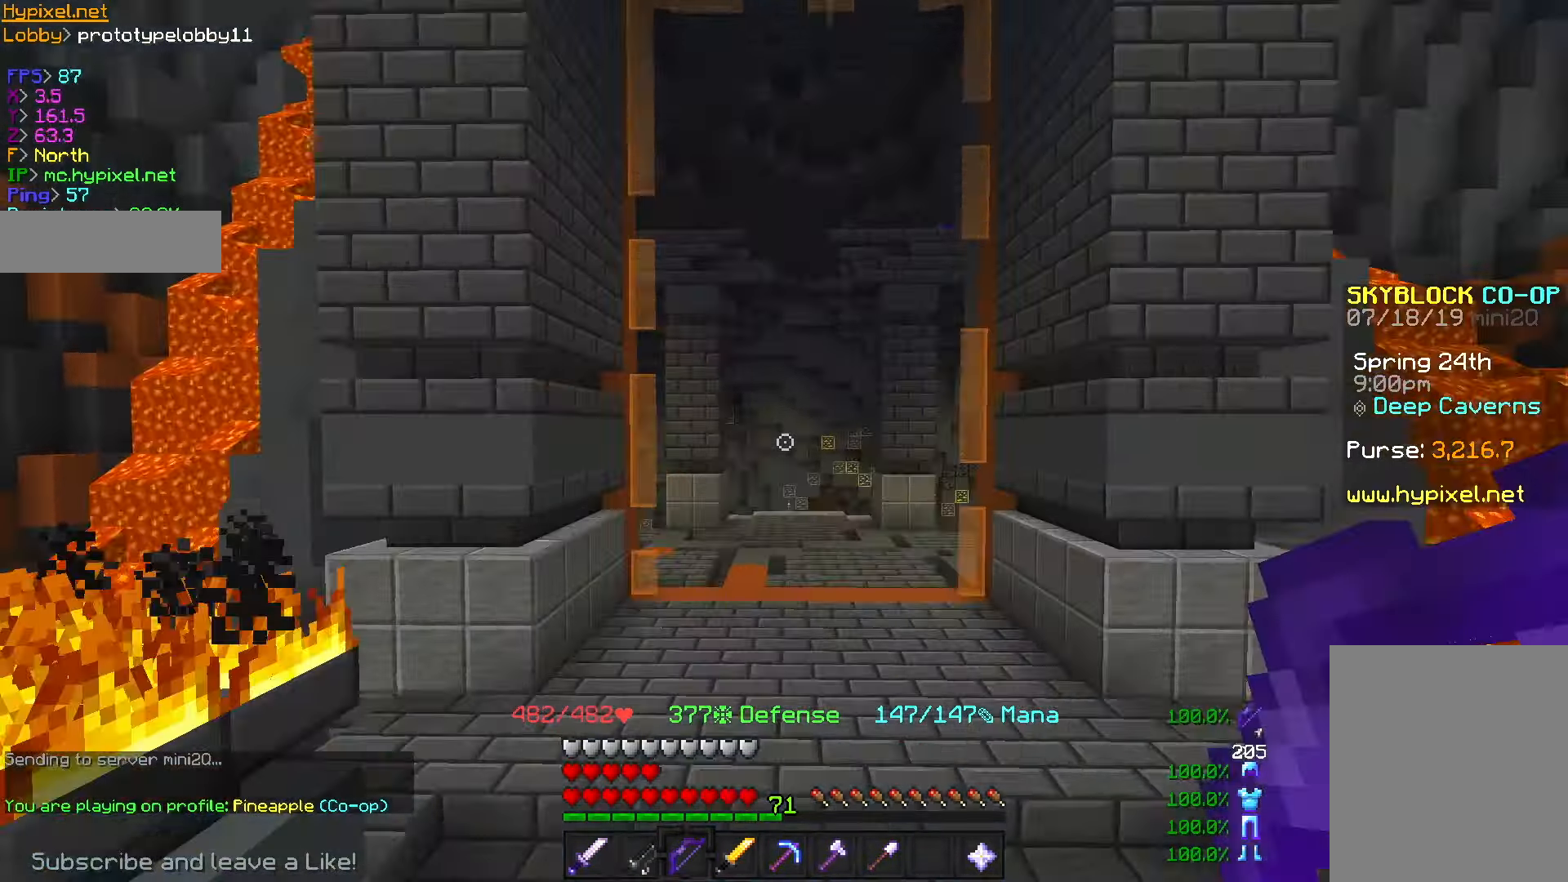
{"keys": ["w"], "mouse": ["left", "right"], "events": [[34, "mouse_left", "down"], [34, "mouse_right", "down"]]}
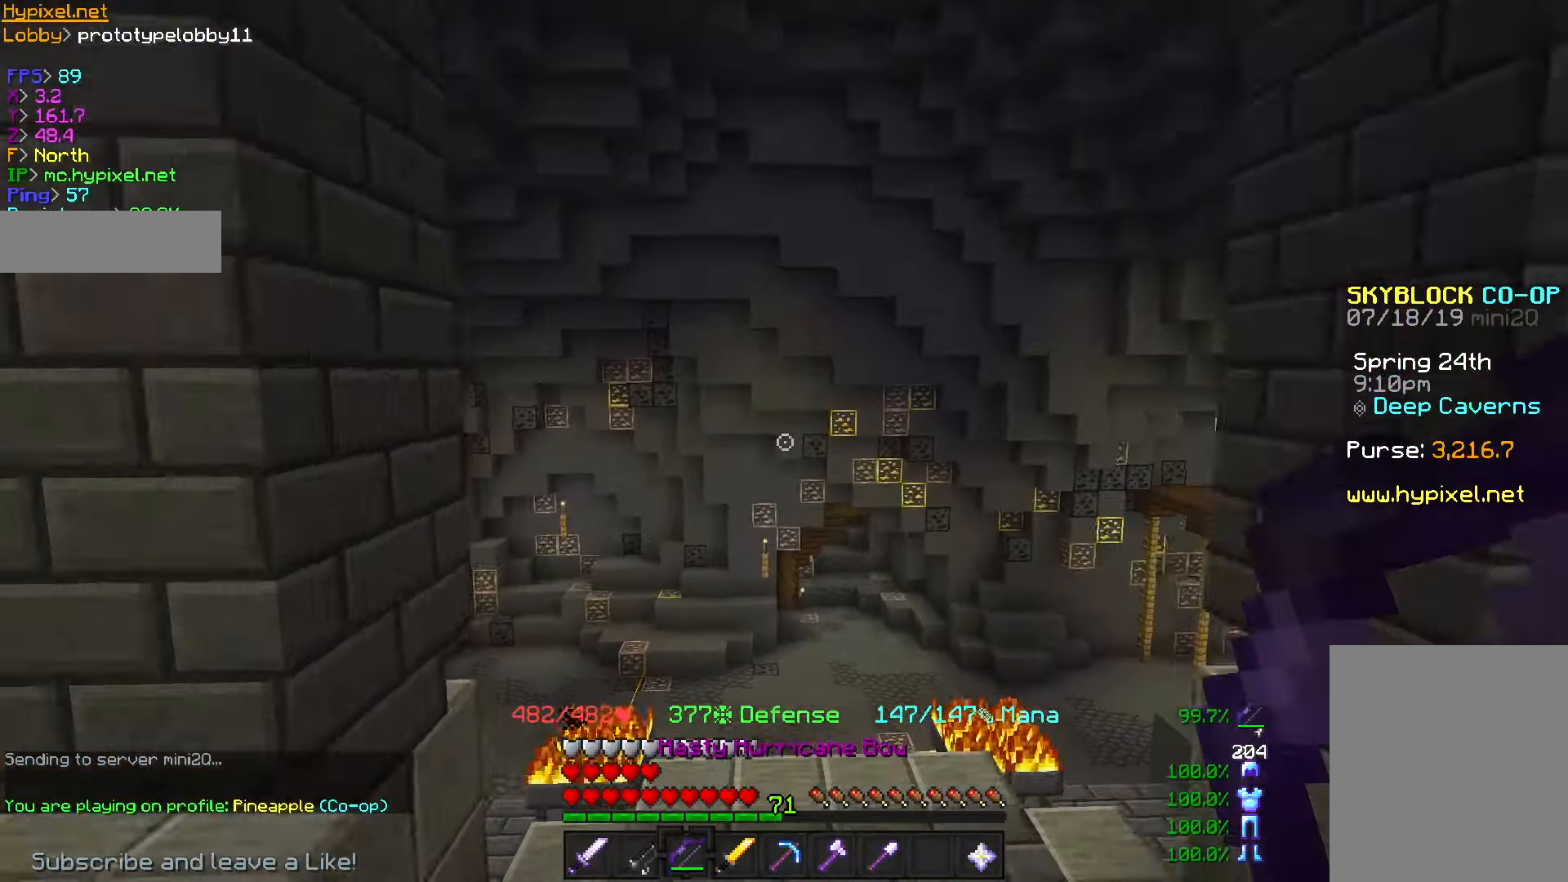
{"keys": ["w"], "mouse": [], "events": [[17, "mouse_right", "up"], [33, "mouse_left", "up"]]}